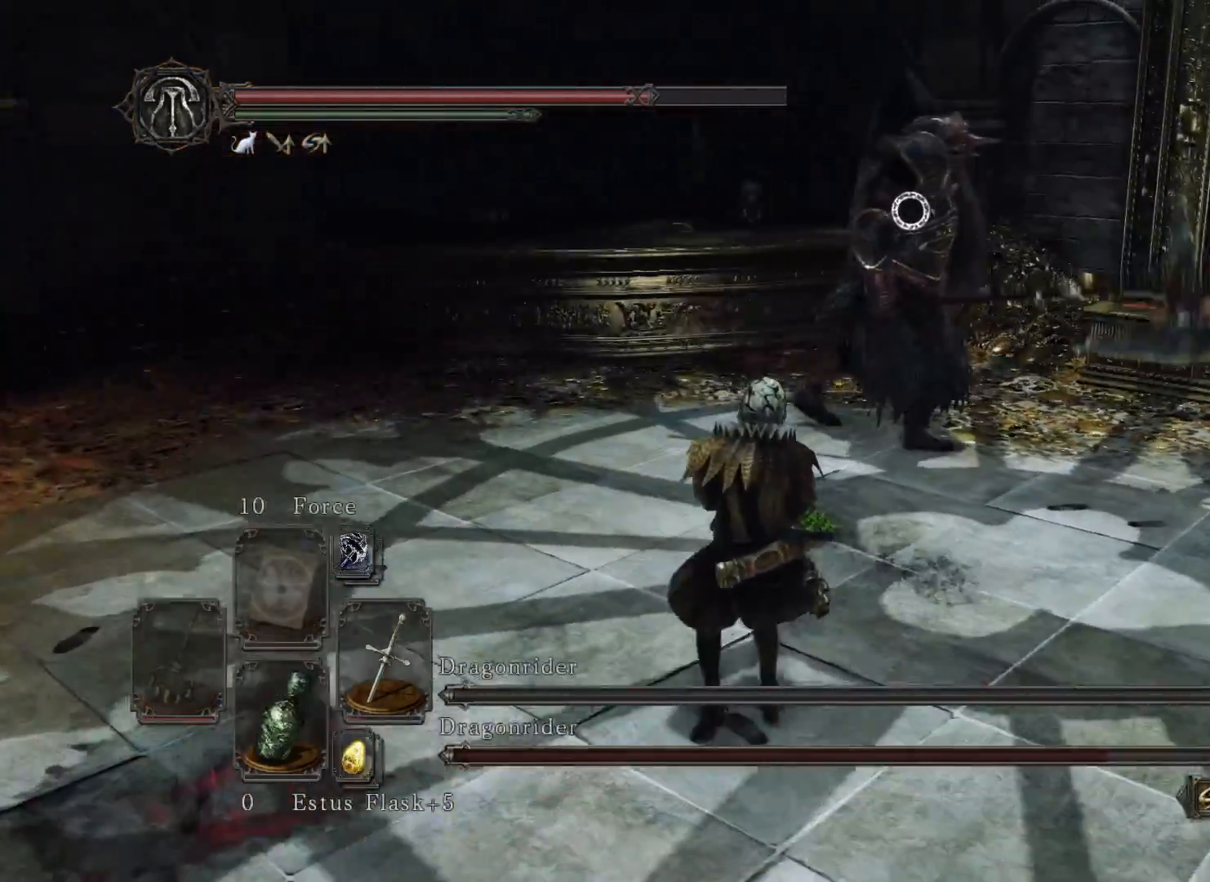
Gameplay with a controller (Xbox layout); each line is a JSON object with the inputs held at the frame after it (dt_ms = milliseconds from this image to that frame). "events" lists button and stick changes between this image and that frame as [ms after this image, input, new state], when the widget could be followed in between.
{"dt_ms": 500, "buttons": [], "left_stick": "up", "right_stick": "center", "events": []}
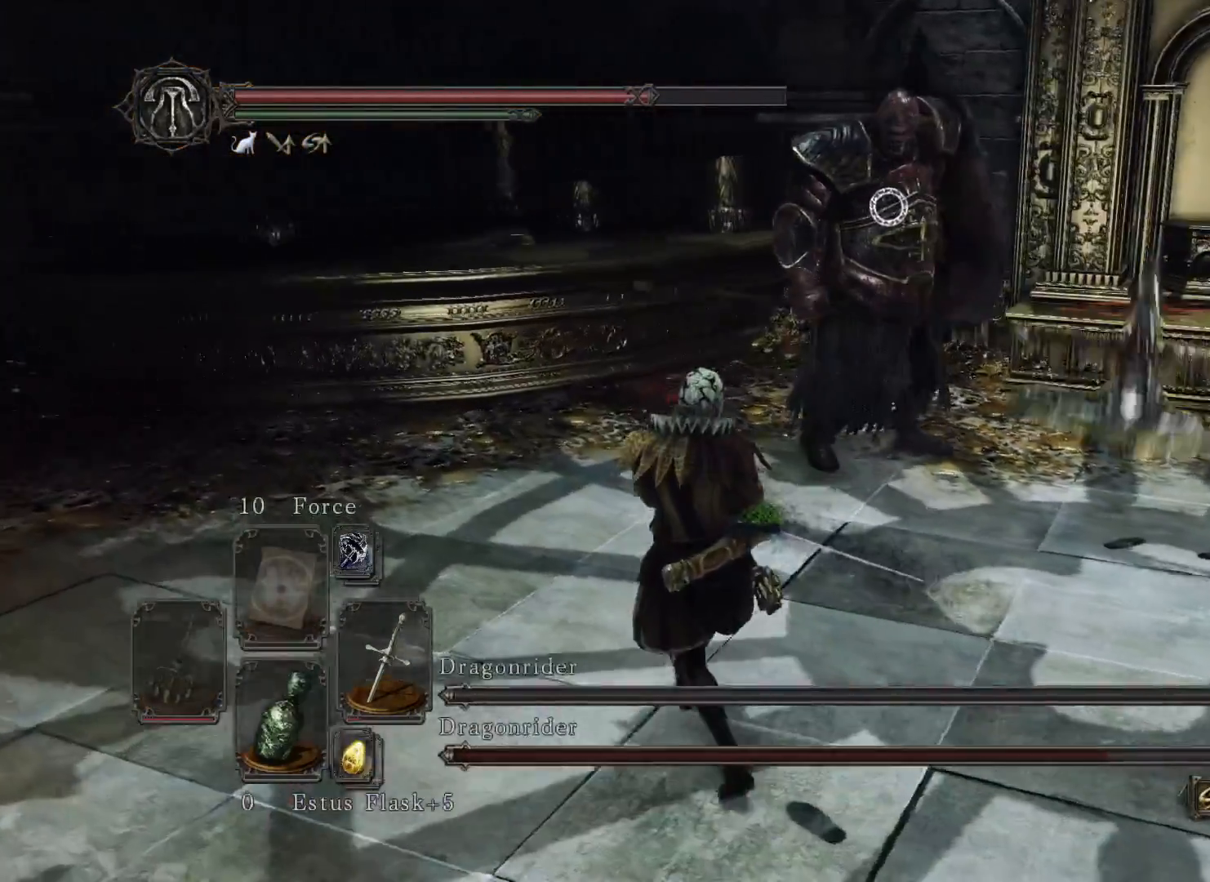
{"dt_ms": 500, "buttons": [], "left_stick": "up", "right_stick": "center", "events": [[267, "R1", "down"], [500, "R1", "up"]]}
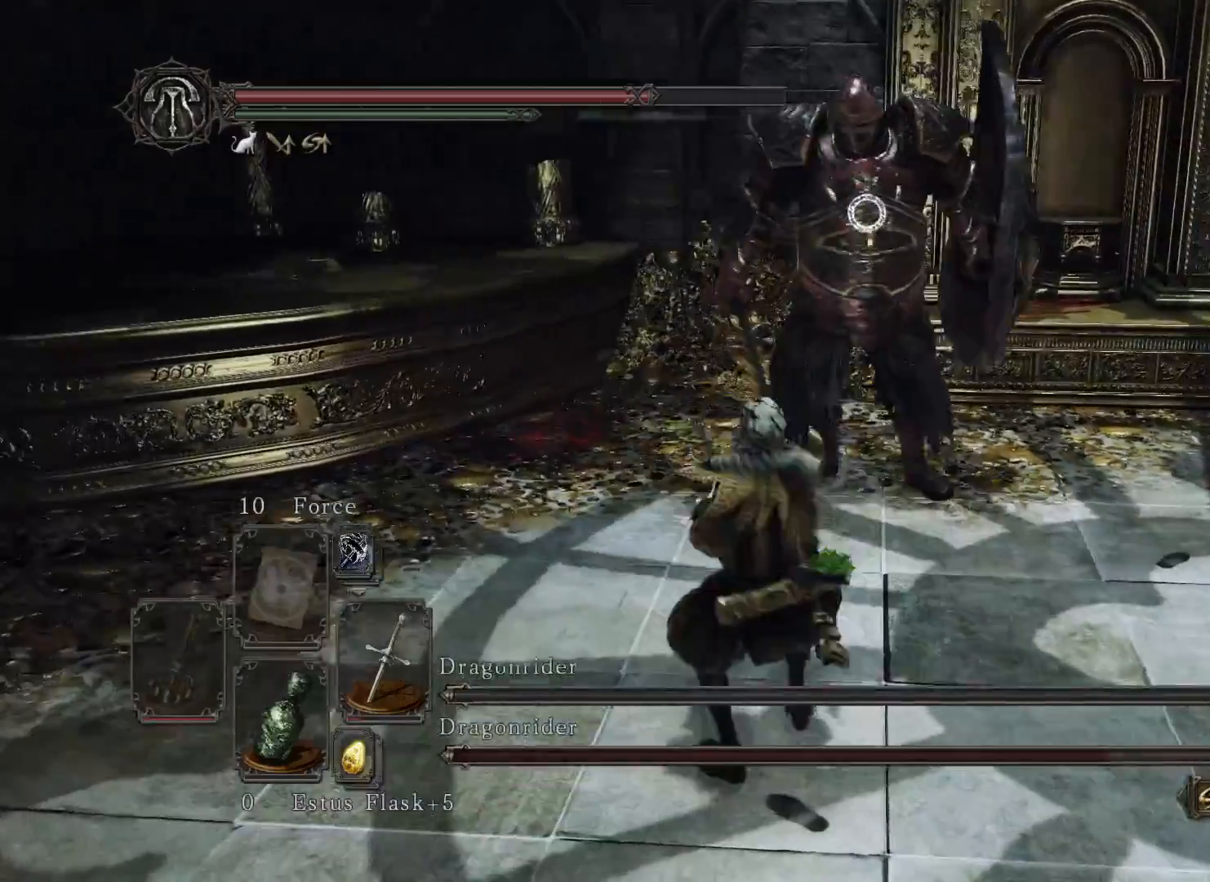
{"dt_ms": 500, "buttons": ["R1"], "left_stick": "up", "right_stick": "center", "events": [[450, "R1", "down"]]}
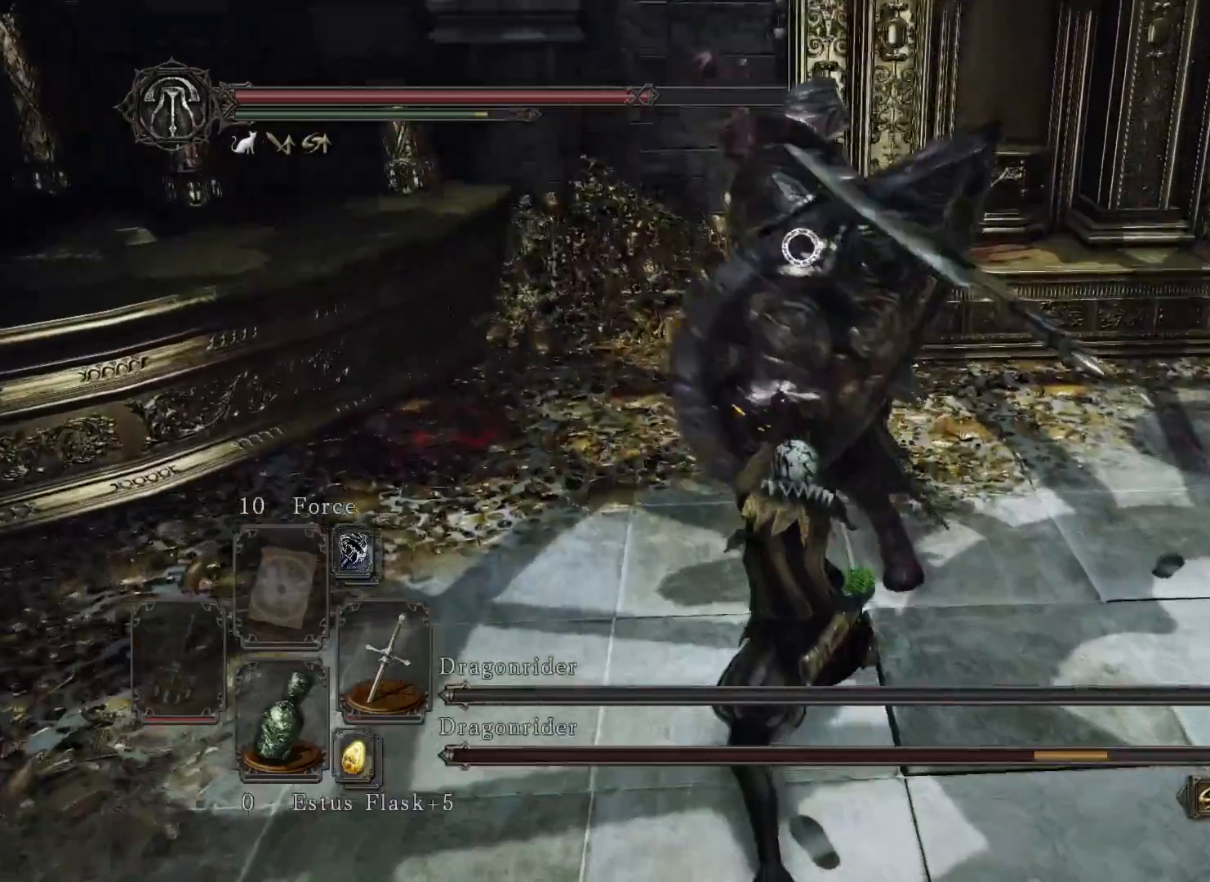
{"dt_ms": 500, "buttons": [], "left_stick": "up", "right_stick": "center", "events": [[67, "R1", "up"], [217, "B", "down"], [283, "B", "up"]]}
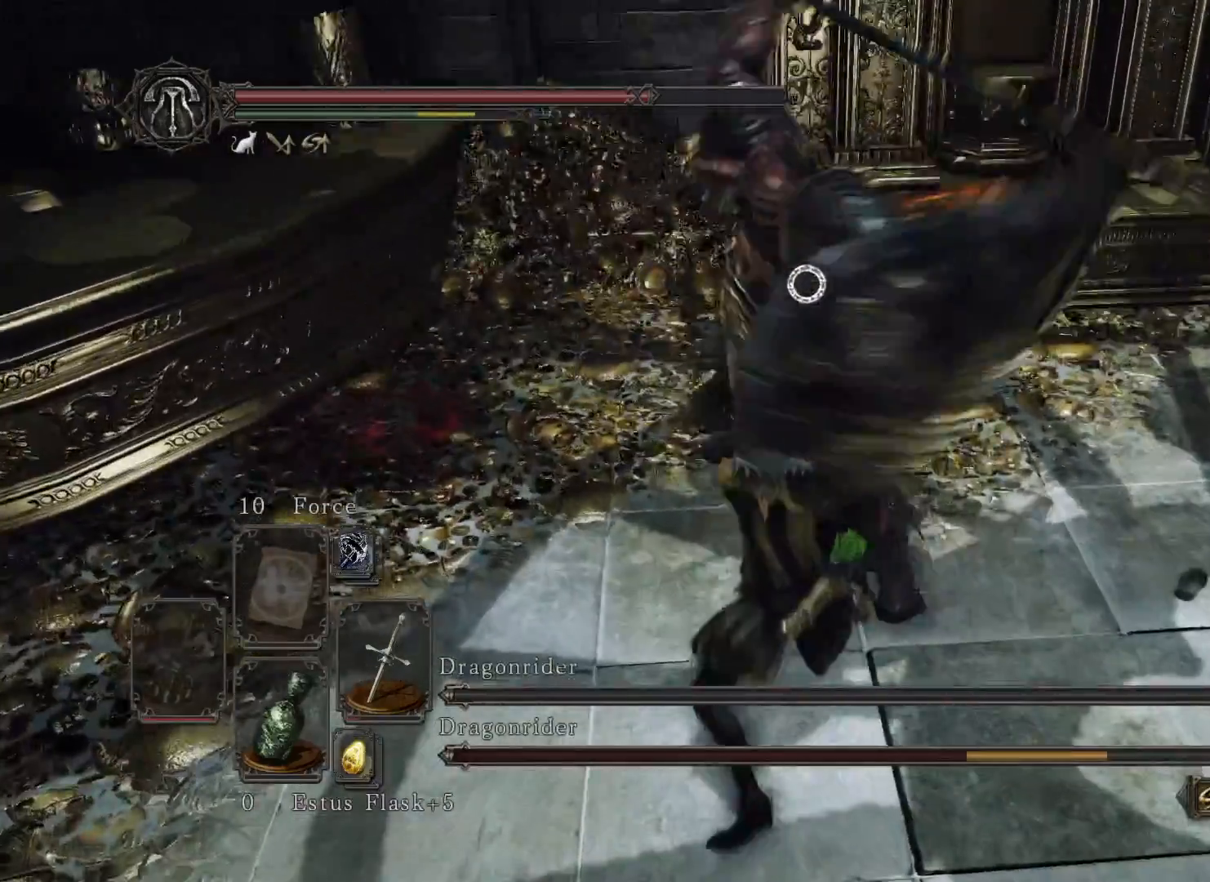
{"dt_ms": 500, "buttons": [], "left_stick": "up", "right_stick": "center", "events": []}
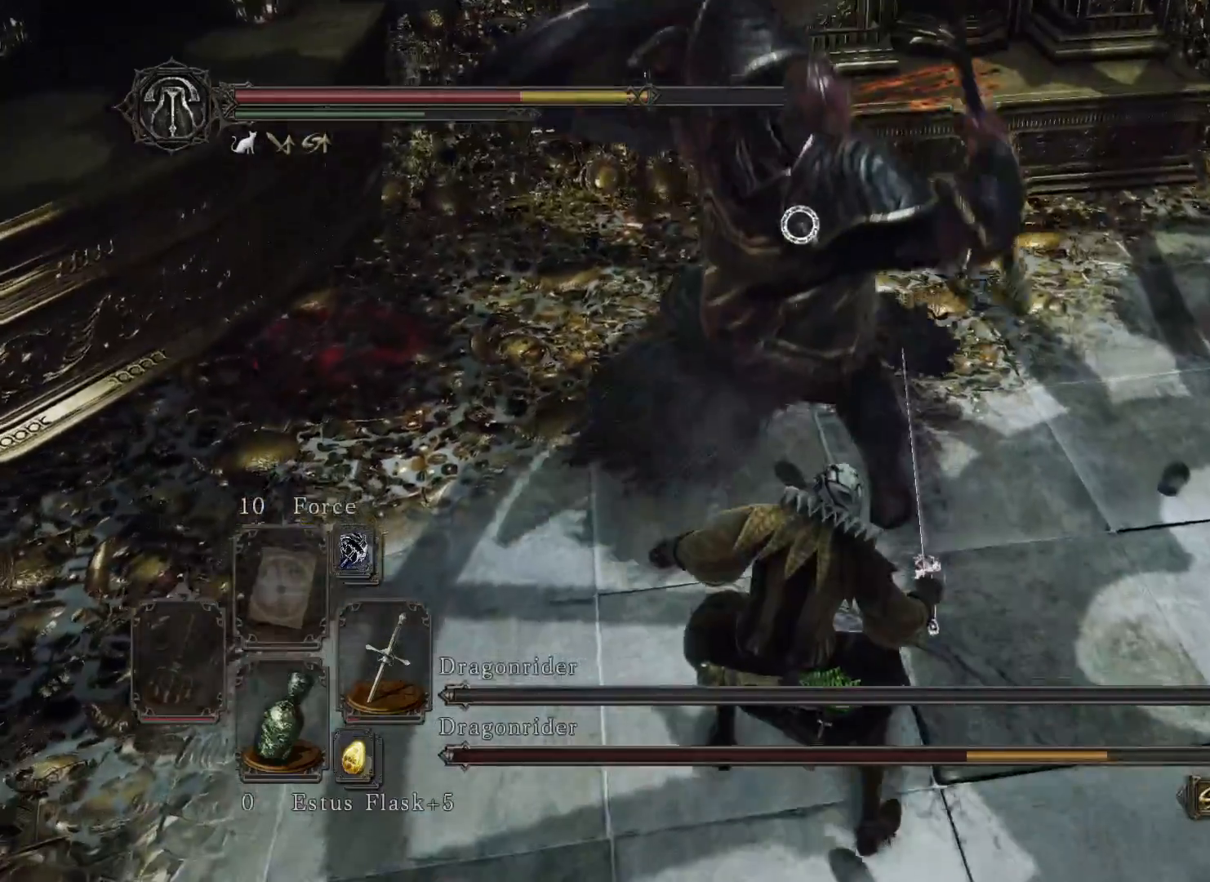
{"dt_ms": 500, "buttons": [], "left_stick": "down-right", "right_stick": "center", "events": [[83, "left_stick", "center"], [167, "left_stick", "down-right"], [183, "B", "down"], [333, "B", "up"]]}
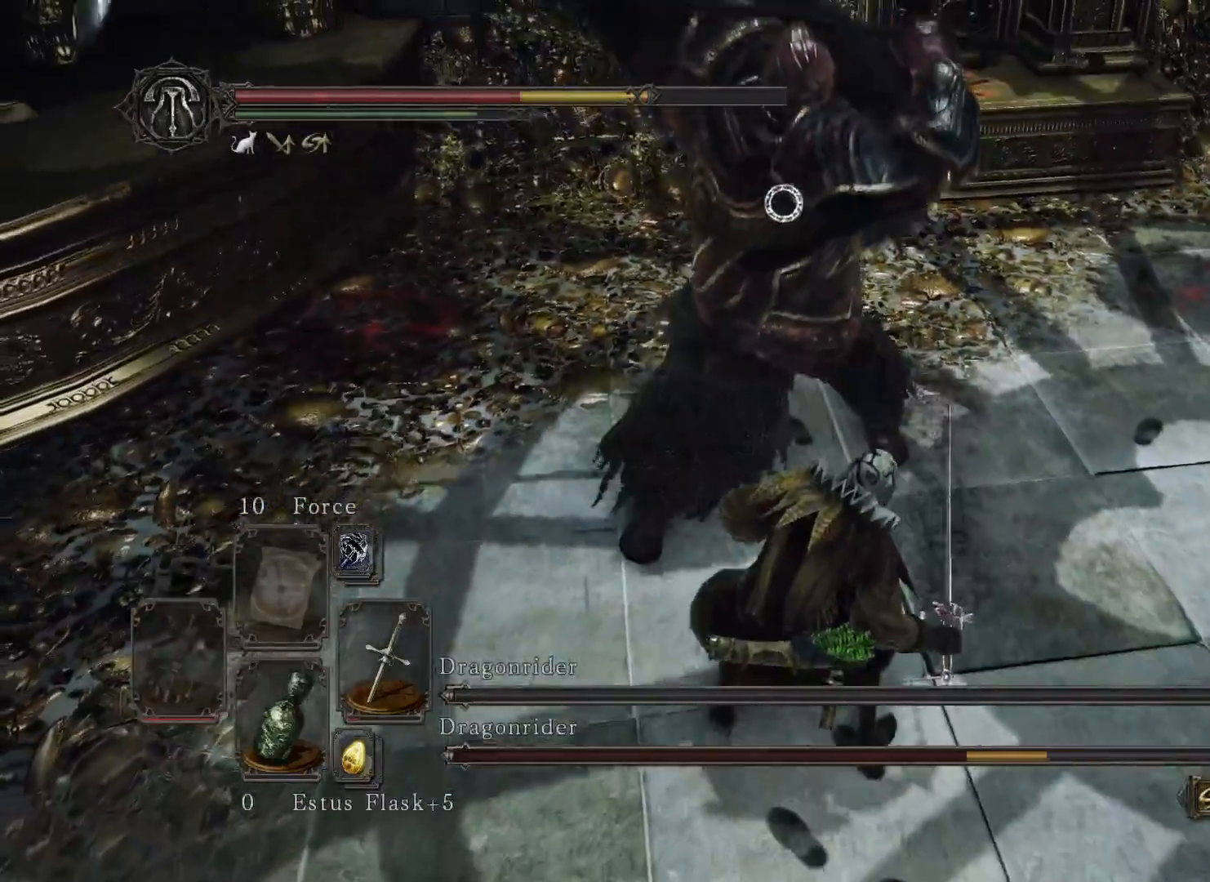
{"dt_ms": 500, "buttons": [], "left_stick": "down-right", "right_stick": "center", "events": [[217, "B", "down"], [317, "B", "up"]]}
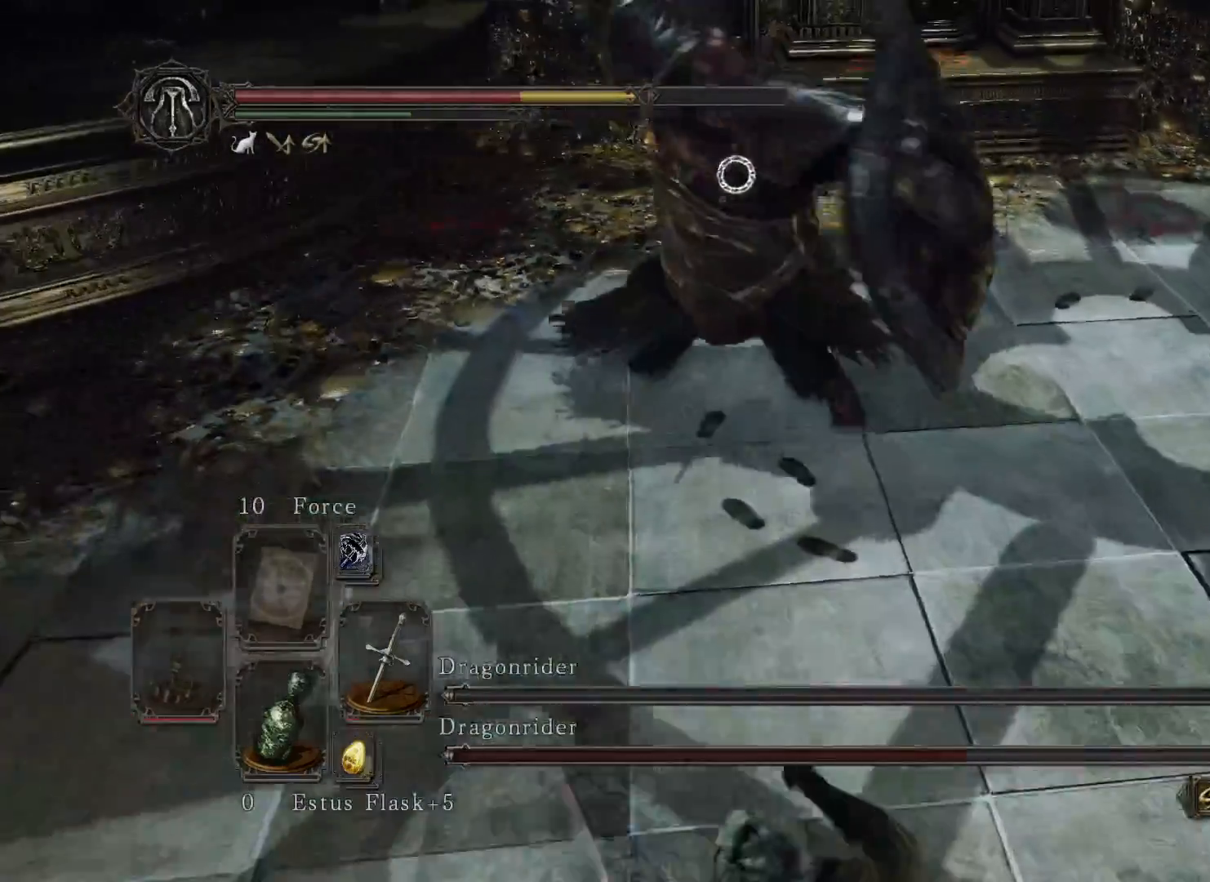
{"dt_ms": 500, "buttons": [], "left_stick": "down-right", "right_stick": "center", "events": []}
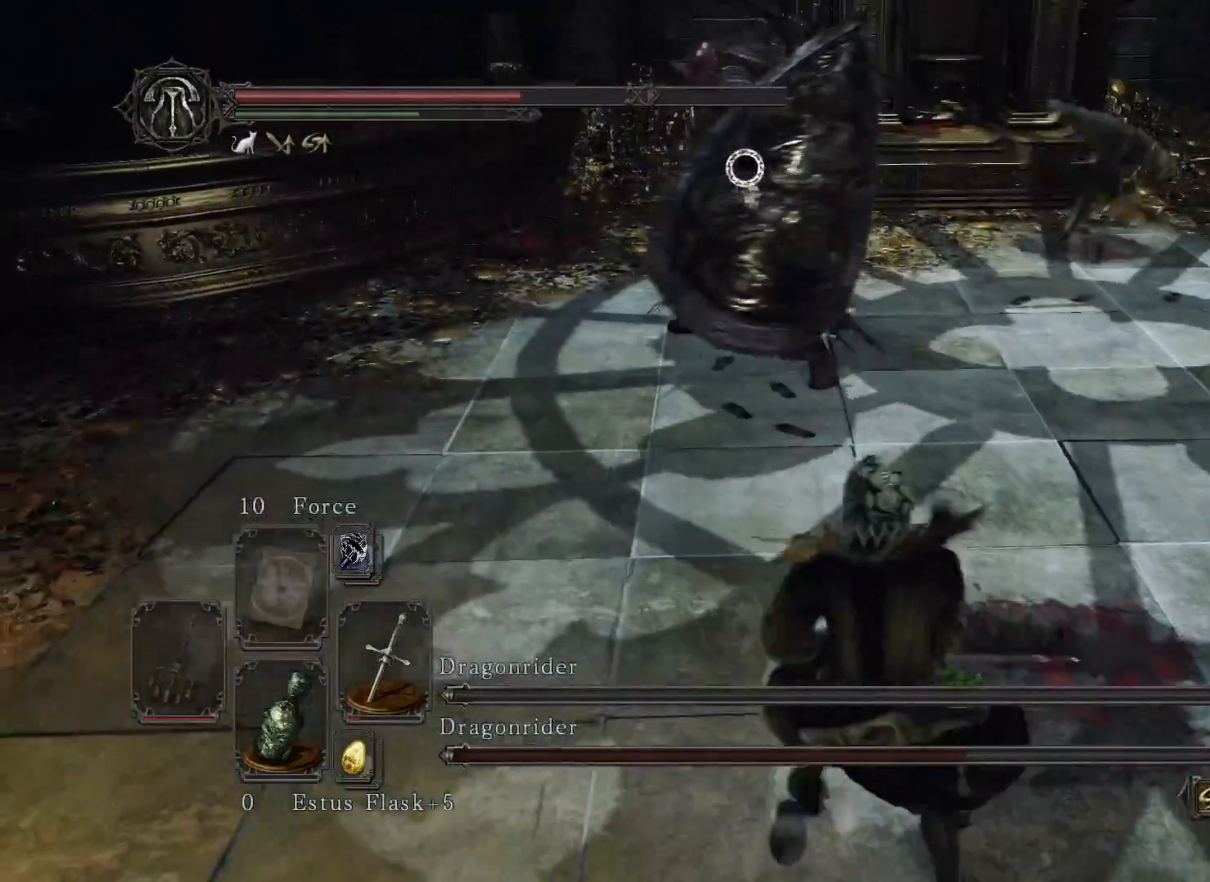
{"dt_ms": 500, "buttons": [], "left_stick": "down-right", "right_stick": "center", "events": []}
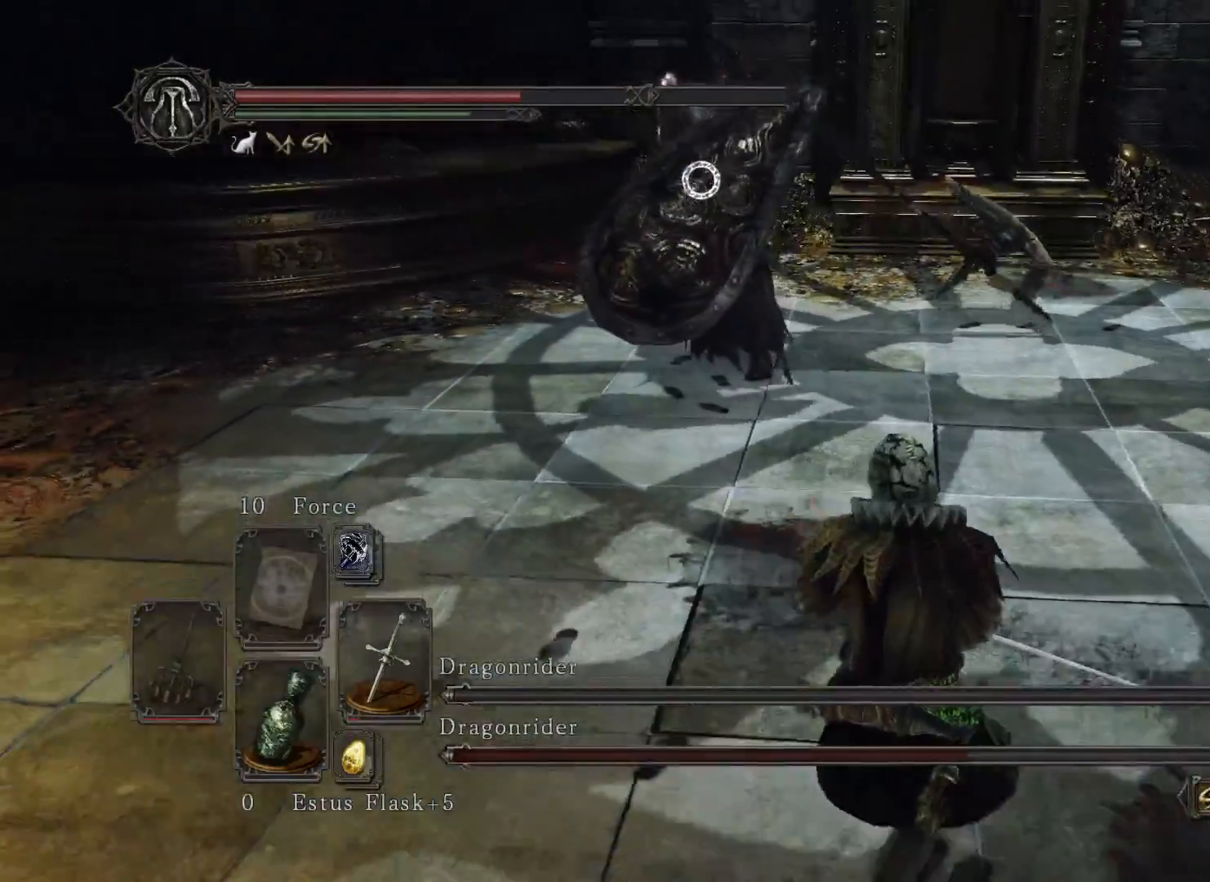
{"dt_ms": 500, "buttons": [], "left_stick": "right", "right_stick": "center", "events": [[433, "left_stick", "right"]]}
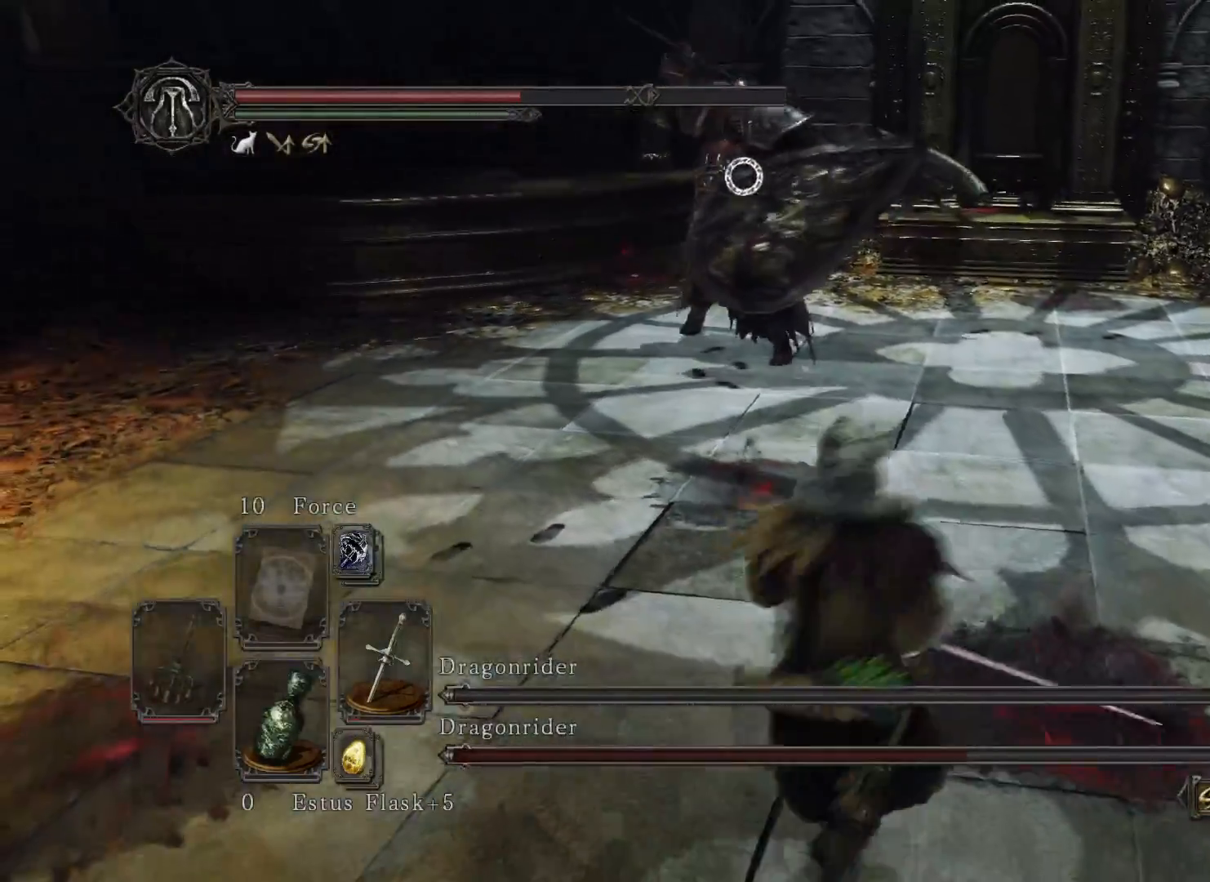
{"dt_ms": 500, "buttons": [], "left_stick": "up", "right_stick": "center", "events": [[83, "left_stick", "up-right"], [283, "left_stick", "up"]]}
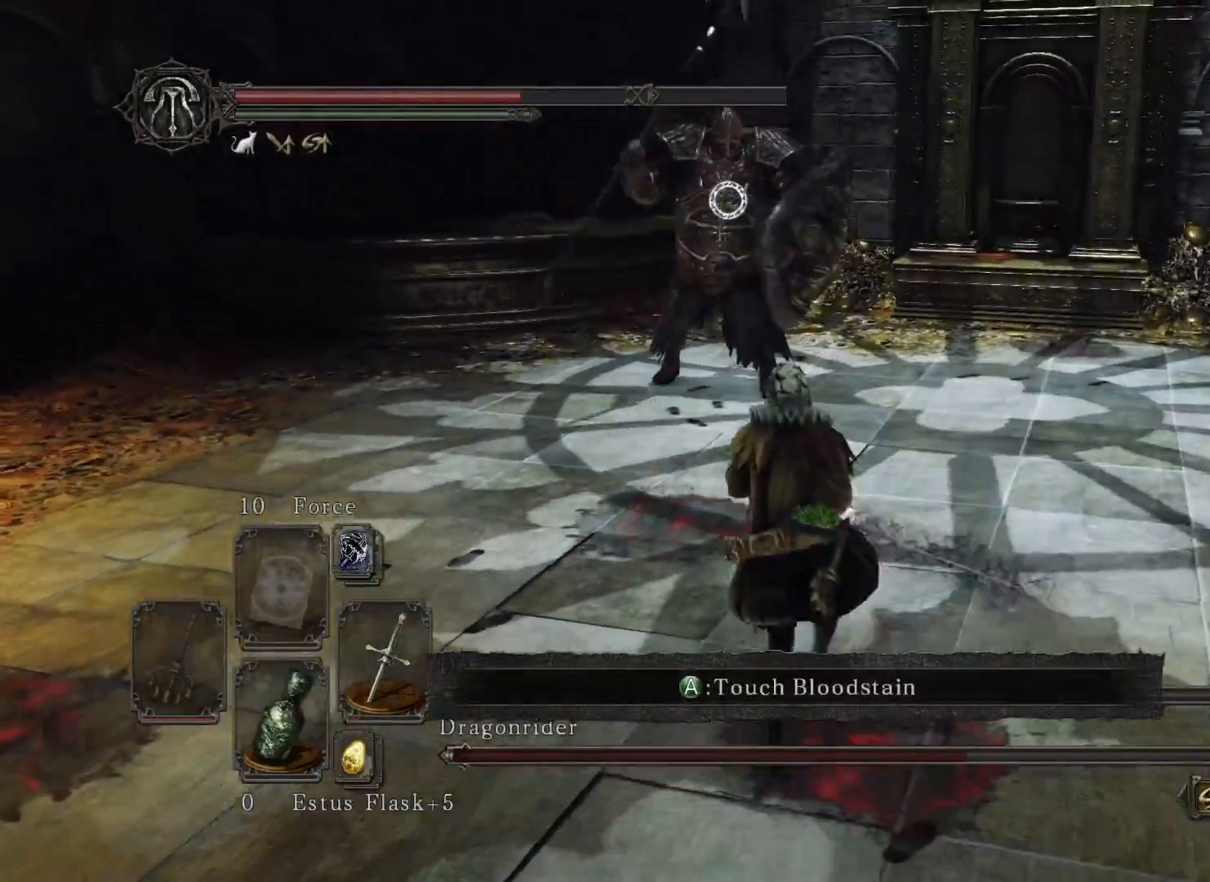
{"dt_ms": 500, "buttons": [], "left_stick": "up", "right_stick": "center", "events": []}
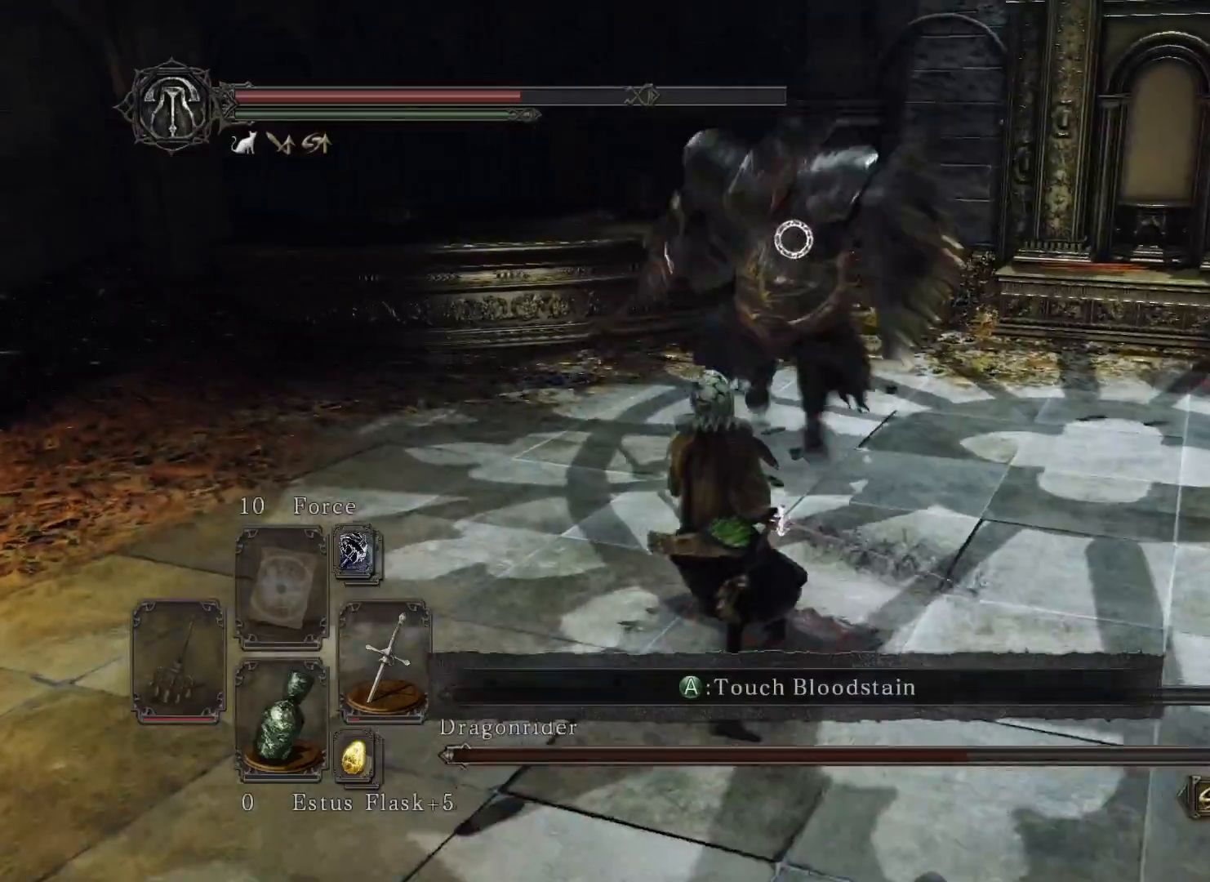
{"dt_ms": 500, "buttons": [], "left_stick": "up", "right_stick": "center", "events": []}
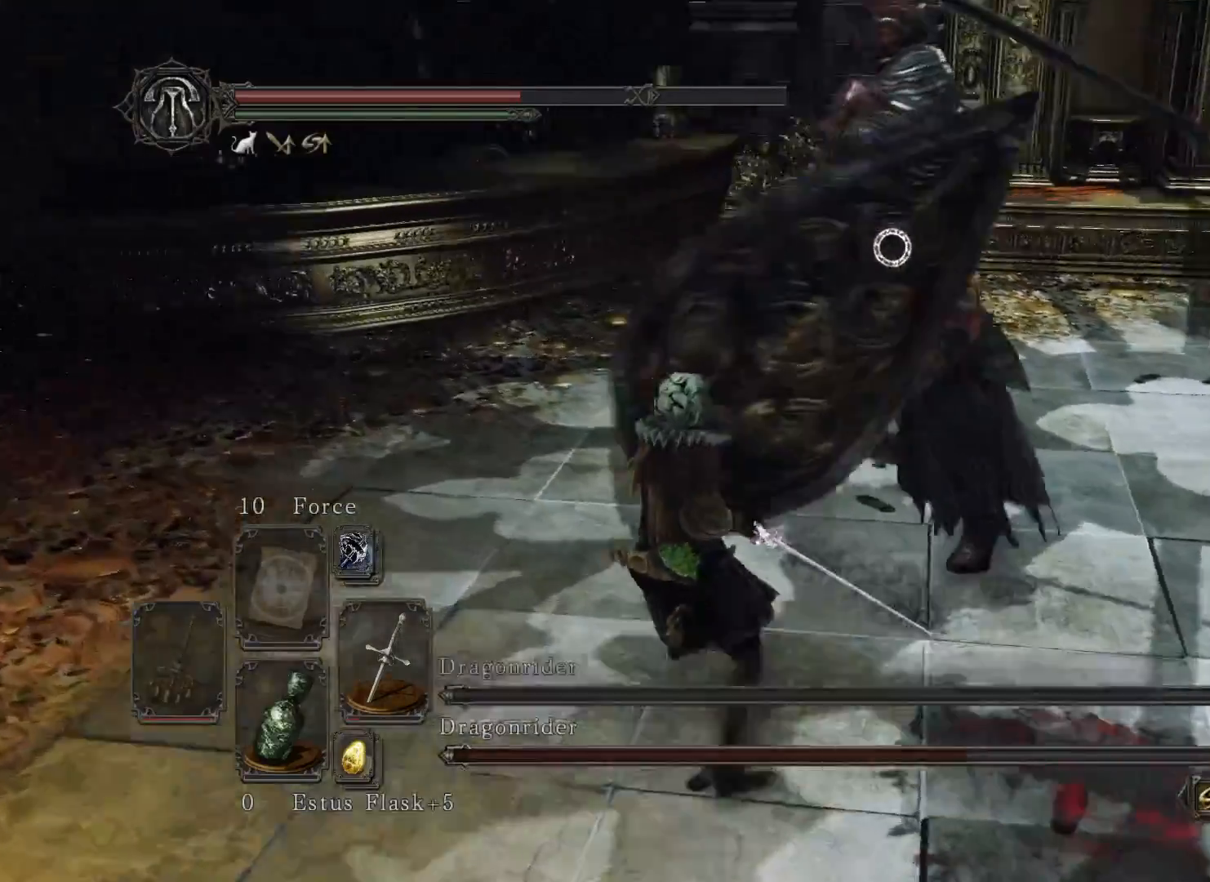
{"dt_ms": 500, "buttons": [], "left_stick": "up", "right_stick": "center", "events": [[100, "L3", "down"], [117, "B", "down"], [200, "B", "up"], [483, "L3", "up"]]}
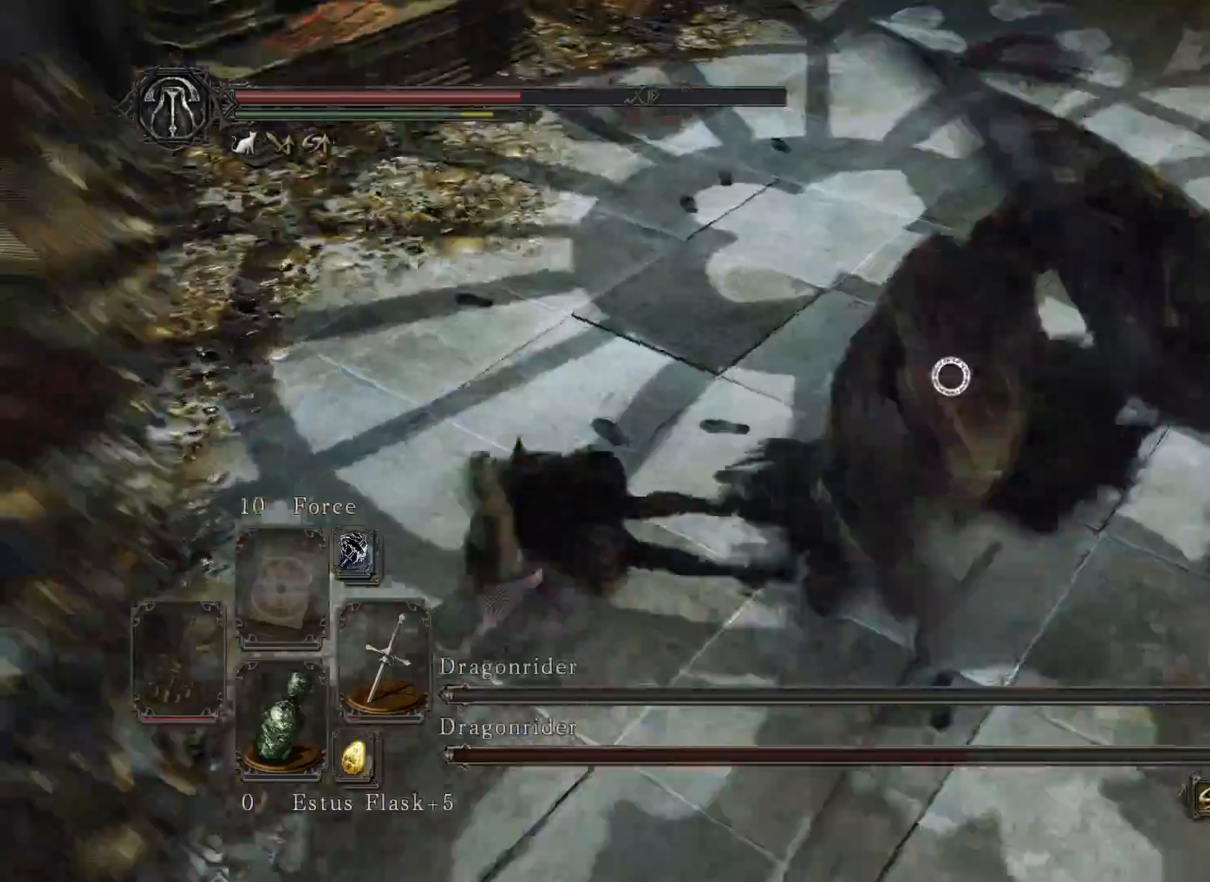
{"dt_ms": 500, "buttons": ["L3"], "left_stick": "up", "right_stick": "center", "events": [[50, "L3", "down"]]}
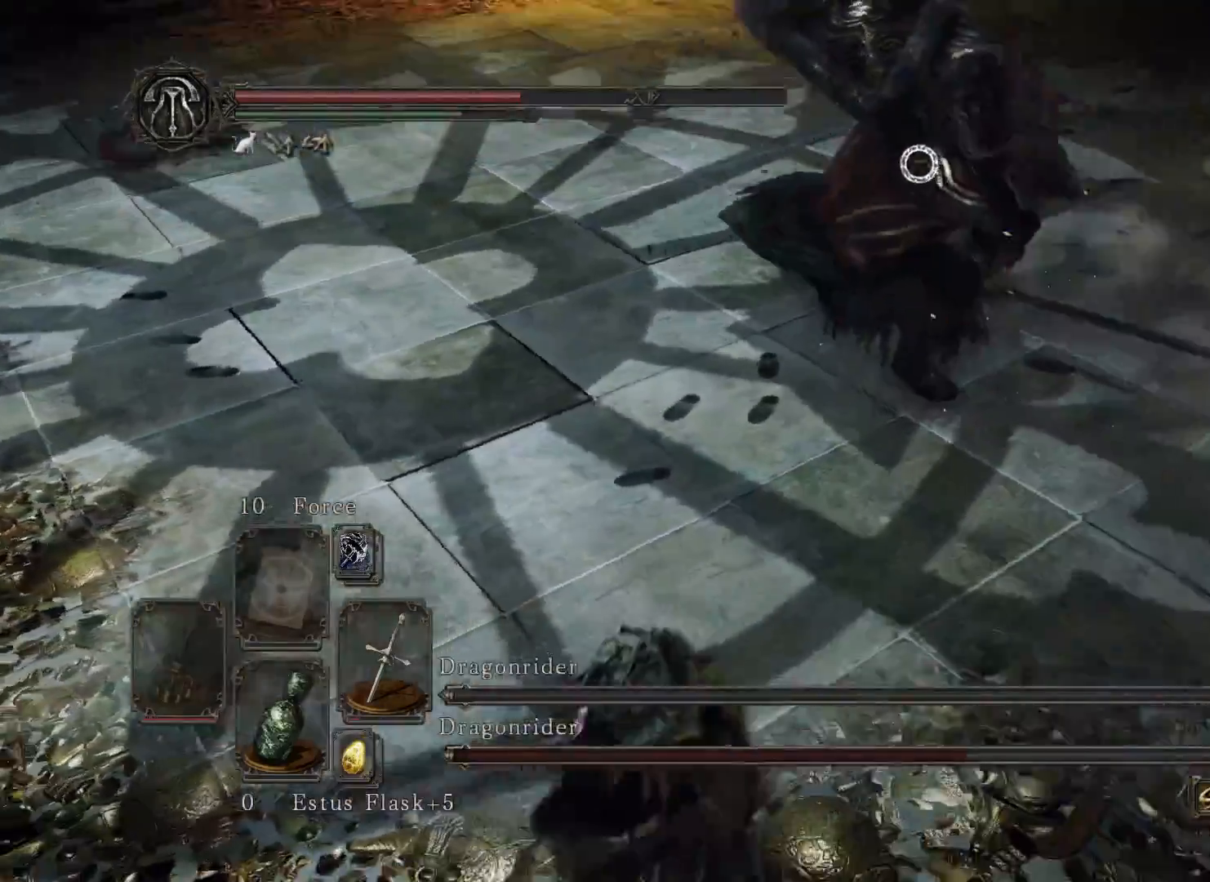
{"dt_ms": 500, "buttons": ["L3"], "left_stick": "up", "right_stick": "center", "events": [[317, "R1", "down"], [450, "R1", "up"]]}
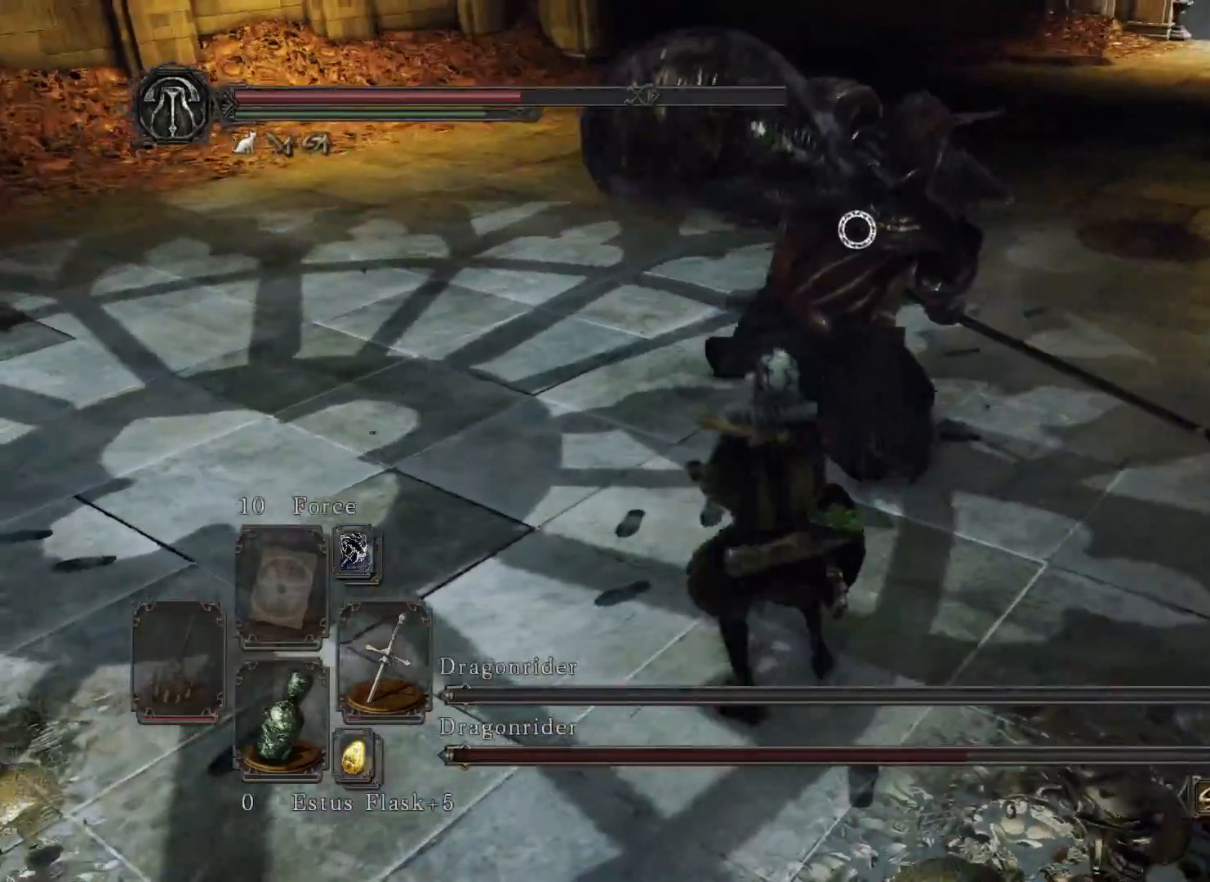
{"dt_ms": 500, "buttons": ["L3"], "left_stick": "up", "right_stick": "center", "events": [[333, "R1", "down"], [483, "R1", "up"]]}
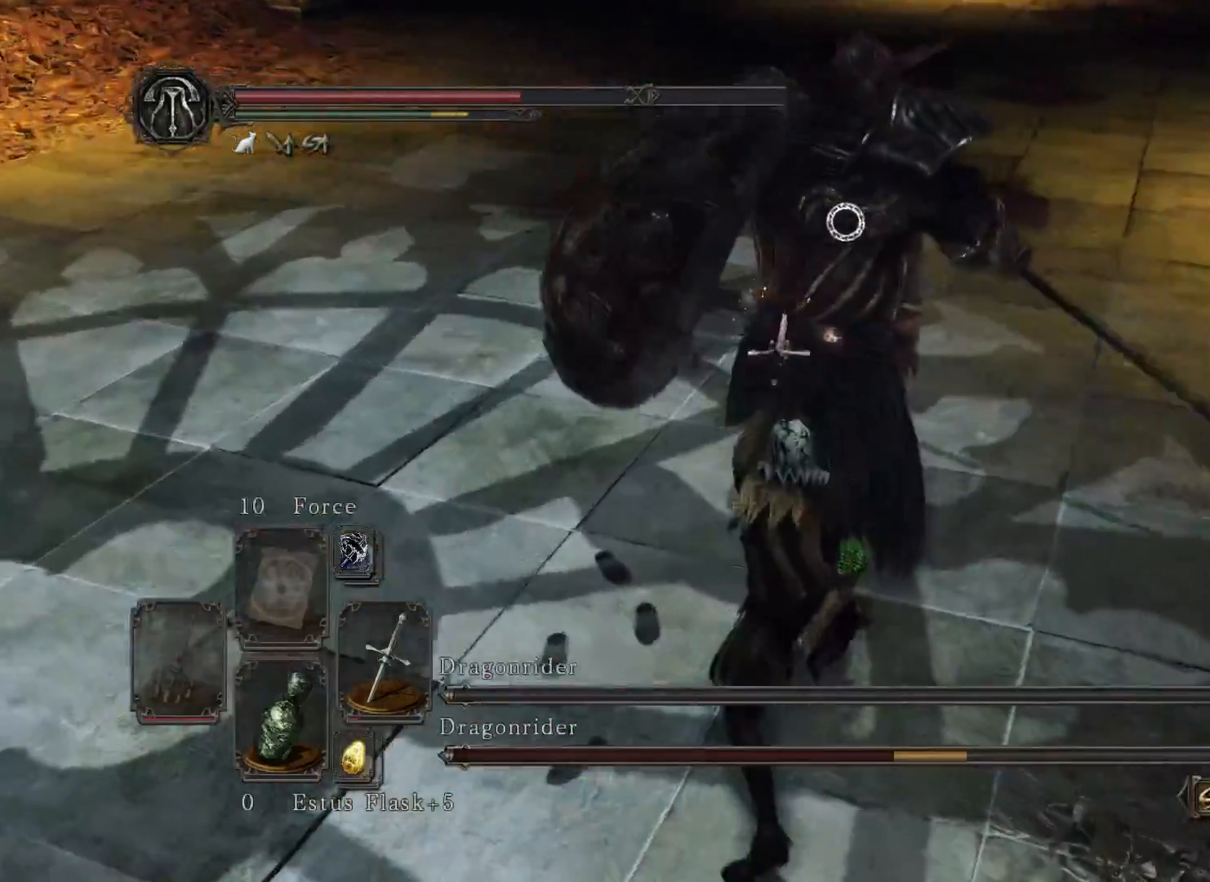
{"dt_ms": 500, "buttons": ["L3"], "left_stick": "up", "right_stick": "center", "events": [[200, "R1", "down"], [317, "R1", "up"]]}
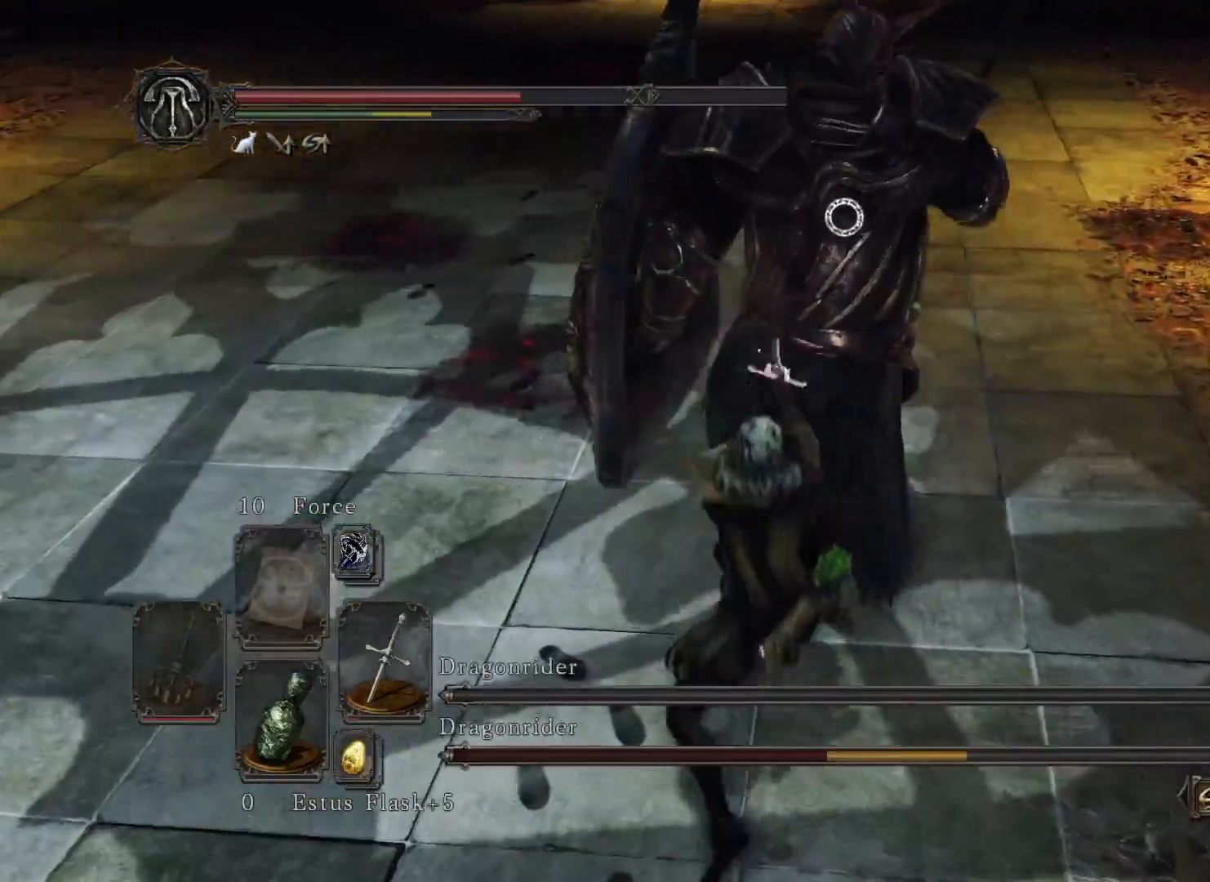
{"dt_ms": 500, "buttons": [], "left_stick": "up-left", "right_stick": "center", "events": [[183, "left_stick", "up-left"], [417, "L3", "up"]]}
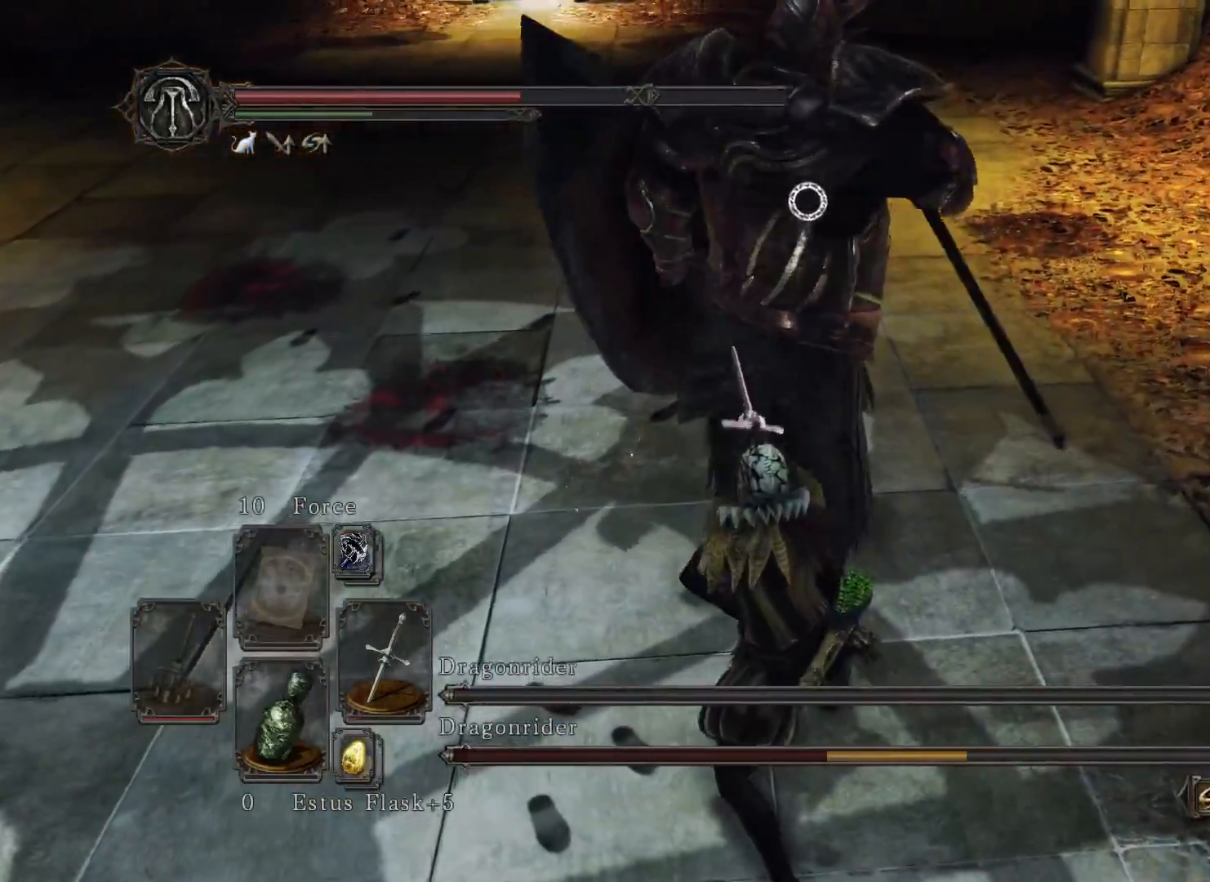
{"dt_ms": 1000, "buttons": [], "left_stick": "up-left", "right_stick": "center"}
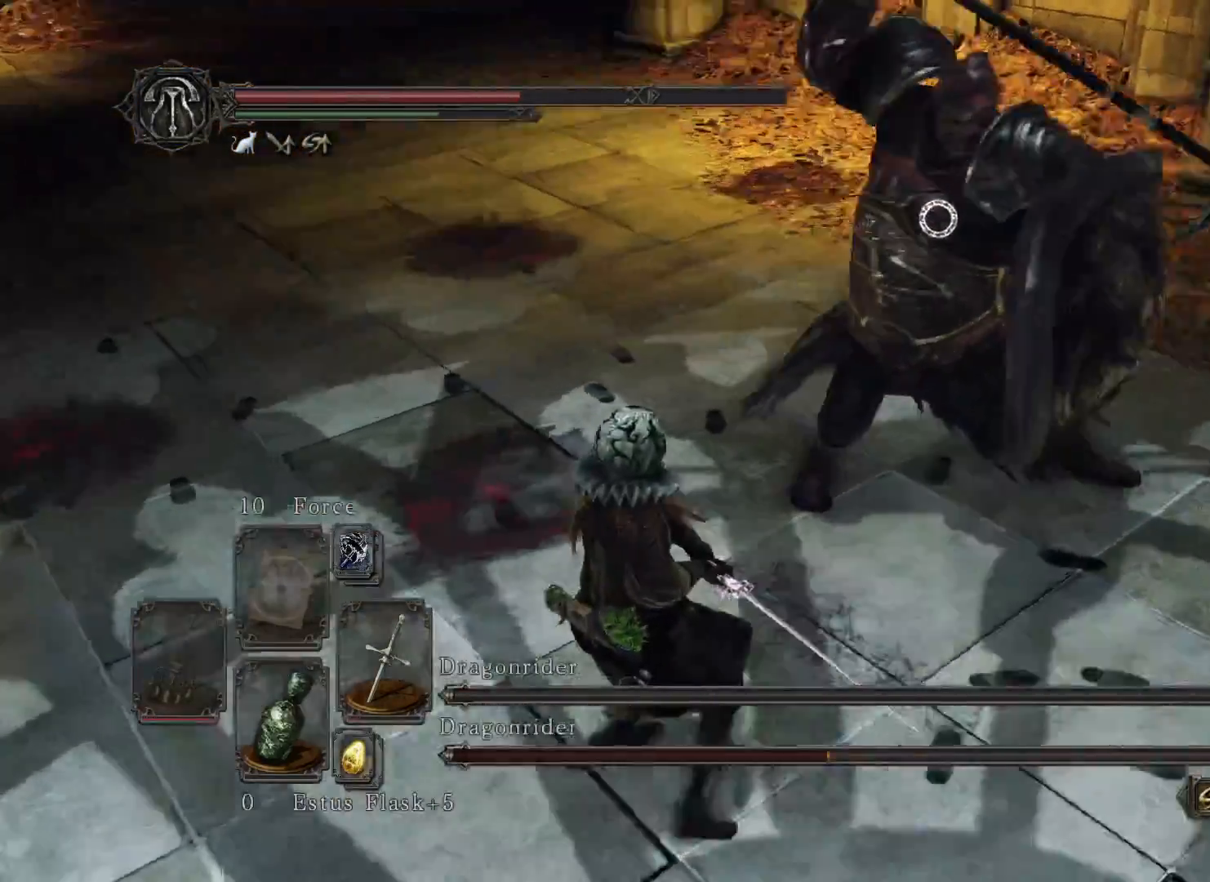
{"dt_ms": 500, "buttons": [], "left_stick": "up-left", "right_stick": "center", "events": [[117, "B", "down"], [200, "B", "up"]]}
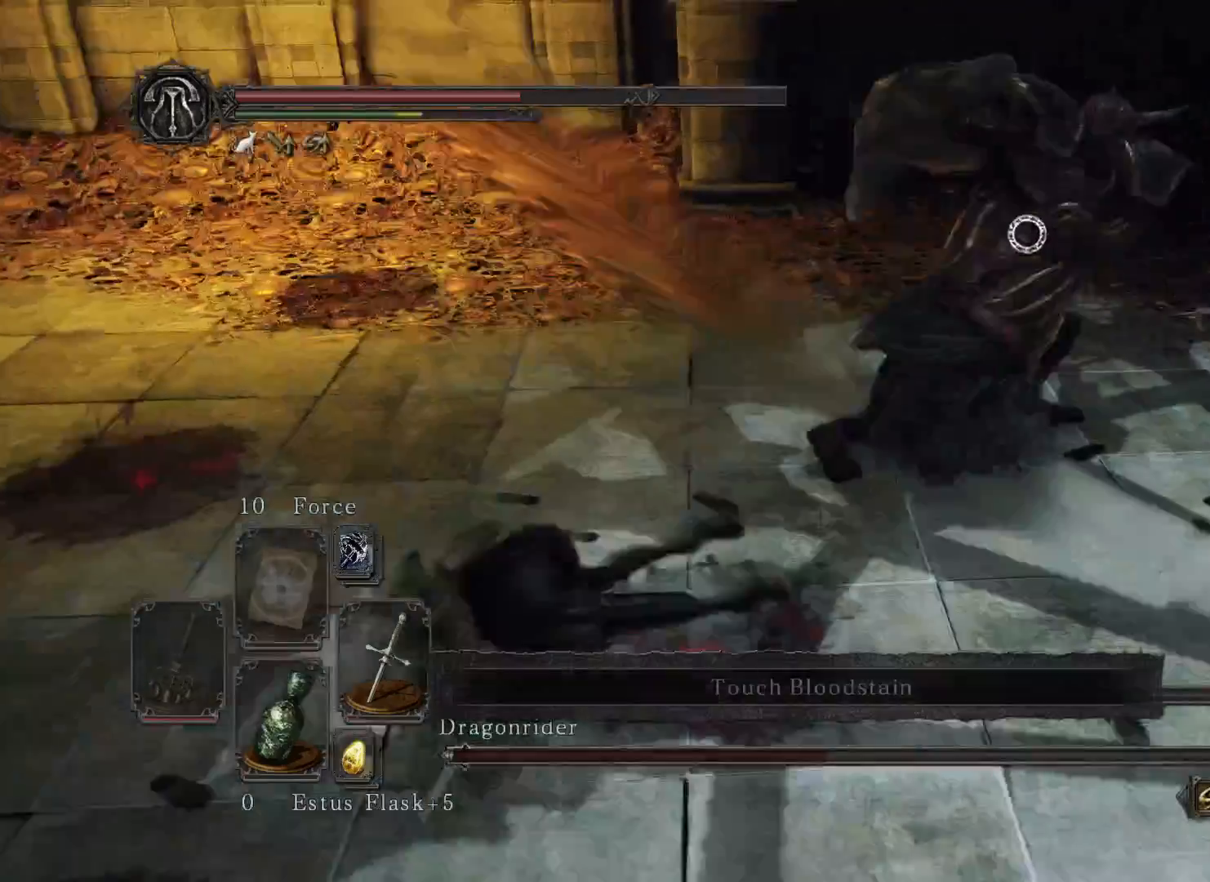
{"dt_ms": 500, "buttons": [], "left_stick": "up", "right_stick": "center", "events": [[333, "left_stick", "up"]]}
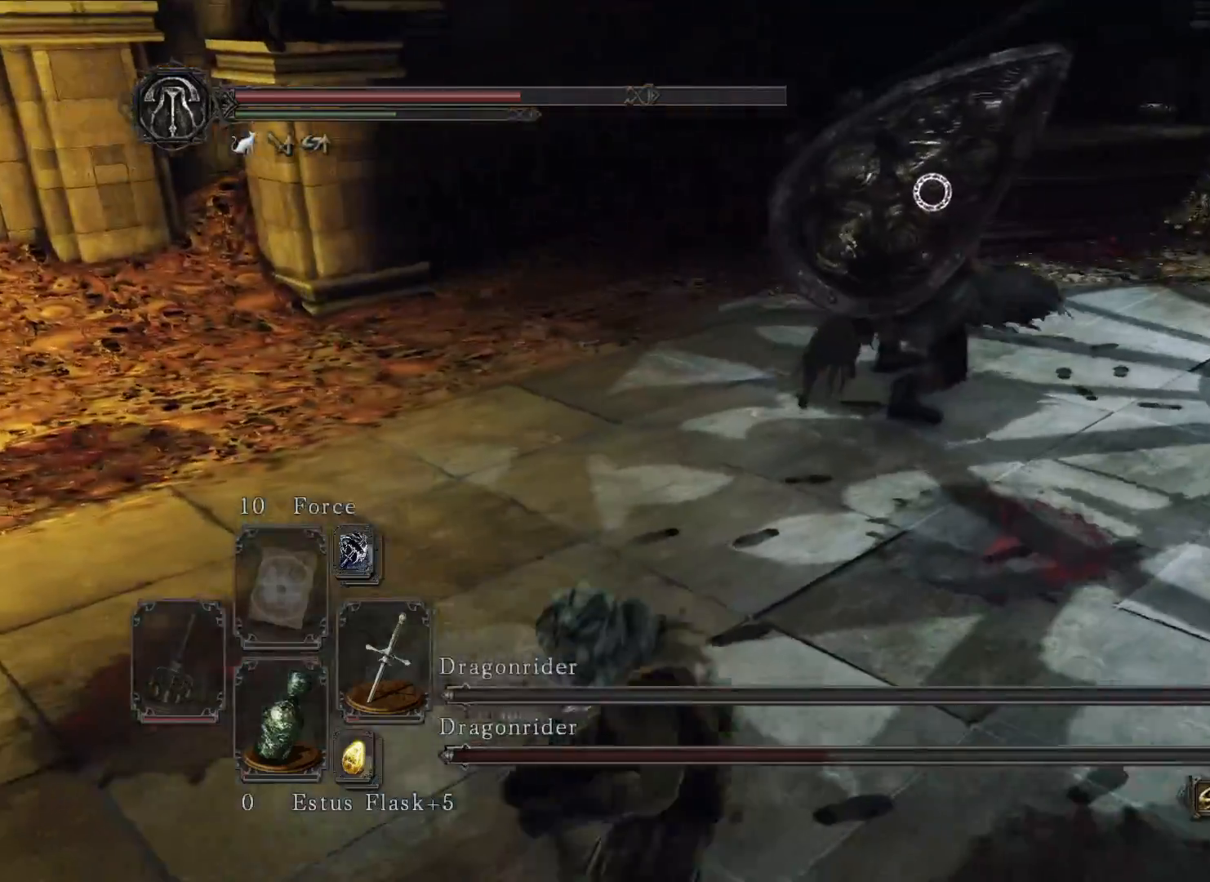
{"dt_ms": 500, "buttons": [], "left_stick": "up", "right_stick": "center", "events": []}
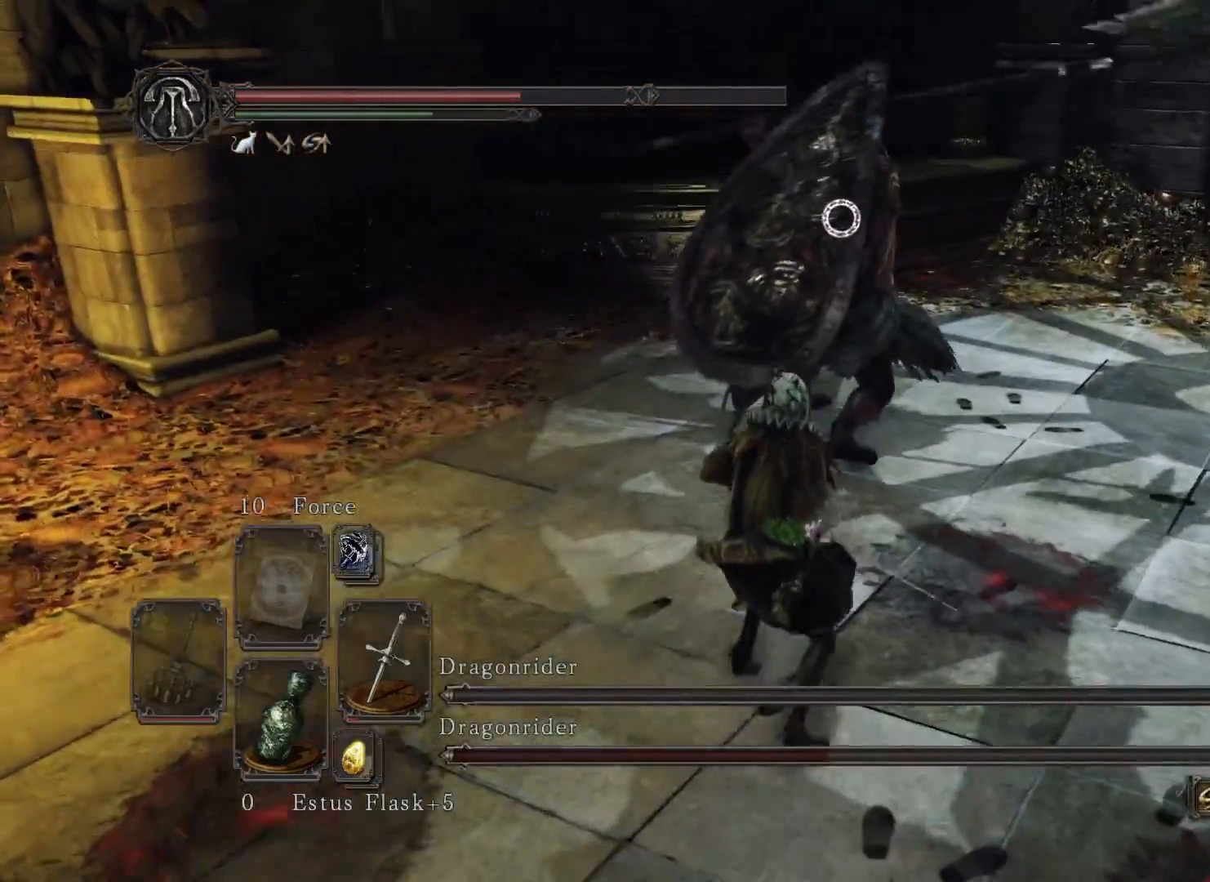
{"dt_ms": 500, "buttons": [], "left_stick": "up", "right_stick": "center", "events": [[250, "R1", "down"], [417, "R1", "up"]]}
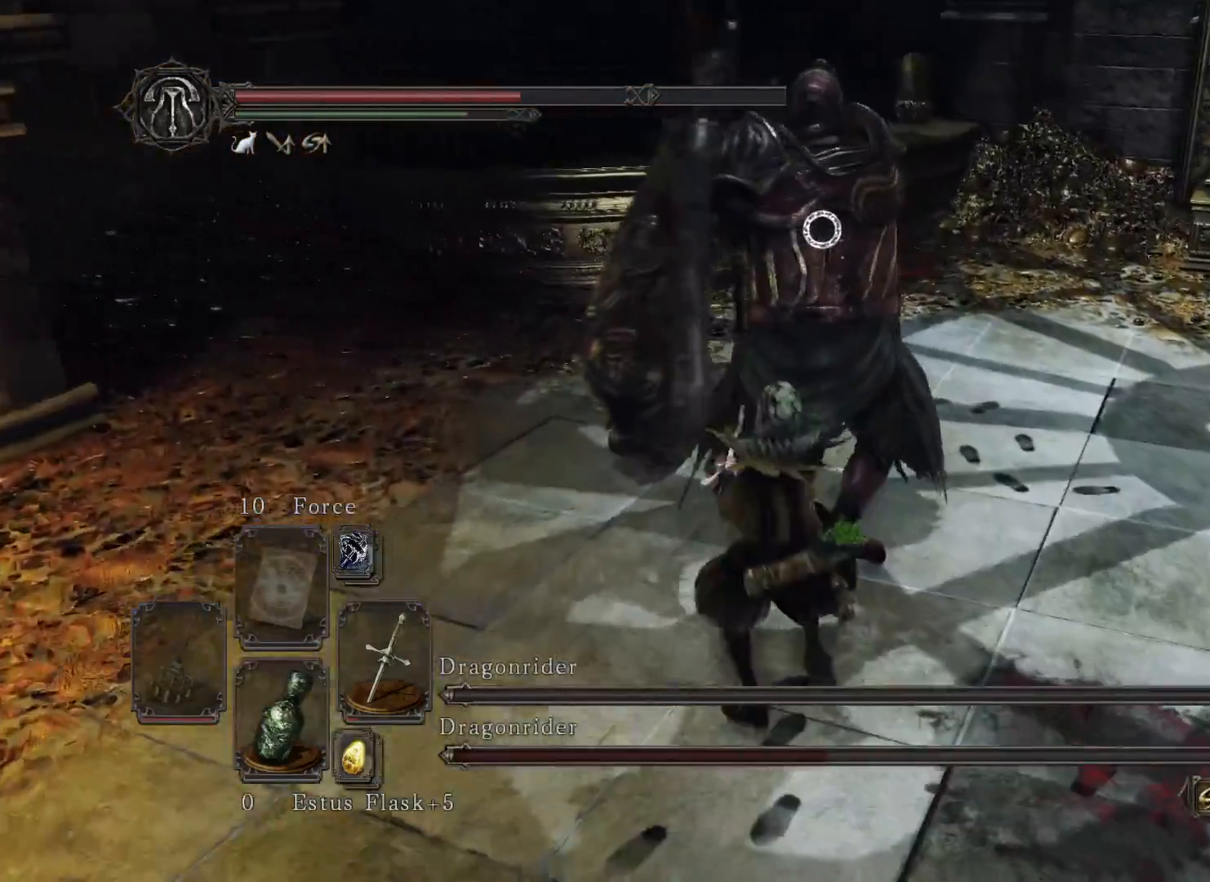
{"dt_ms": 500, "buttons": ["R1"], "left_stick": "up", "right_stick": "center", "events": [[100, "R1", "down"], [200, "R1", "up"], [283, "R1", "down"], [400, "R1", "up"], [433, "R1", "down"]]}
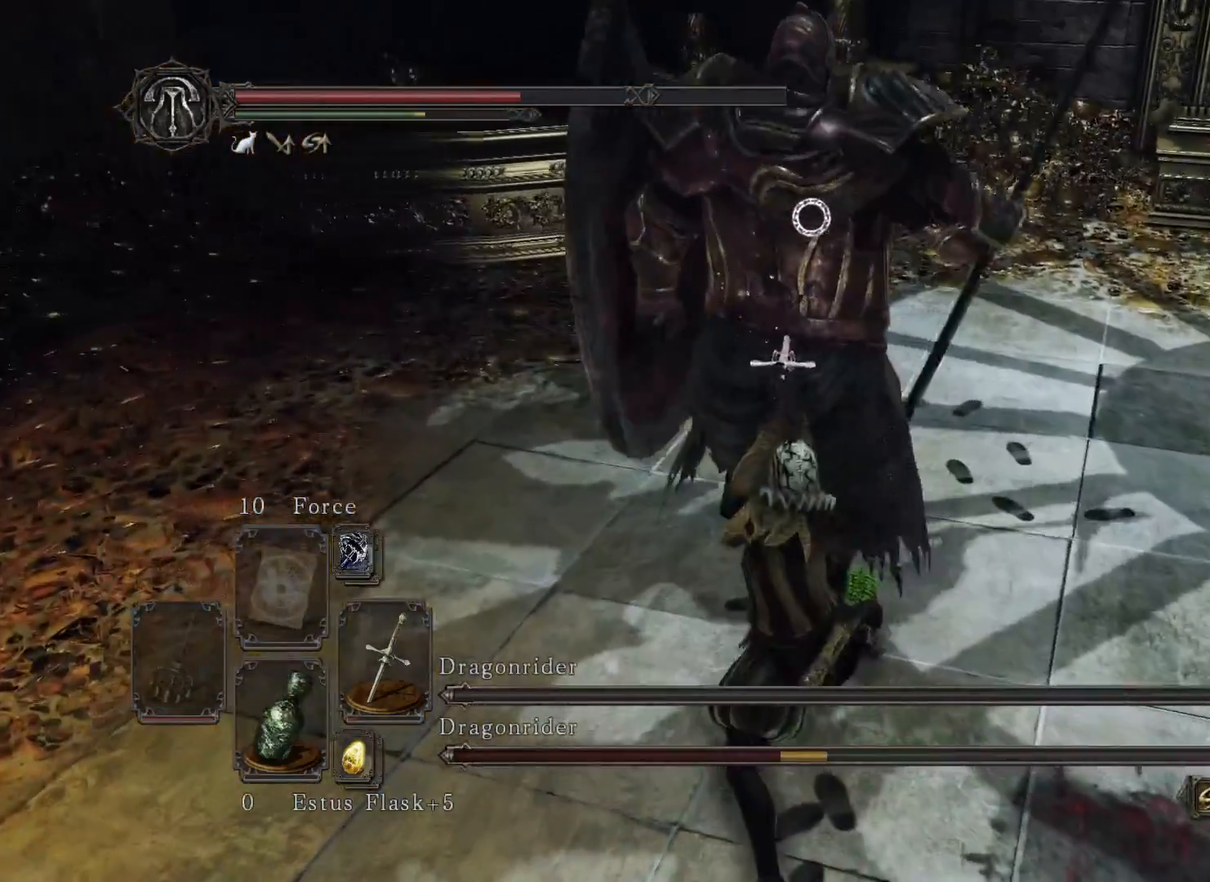
{"dt_ms": 500, "buttons": [], "left_stick": "up", "right_stick": "center", "events": [[50, "R1", "up"]]}
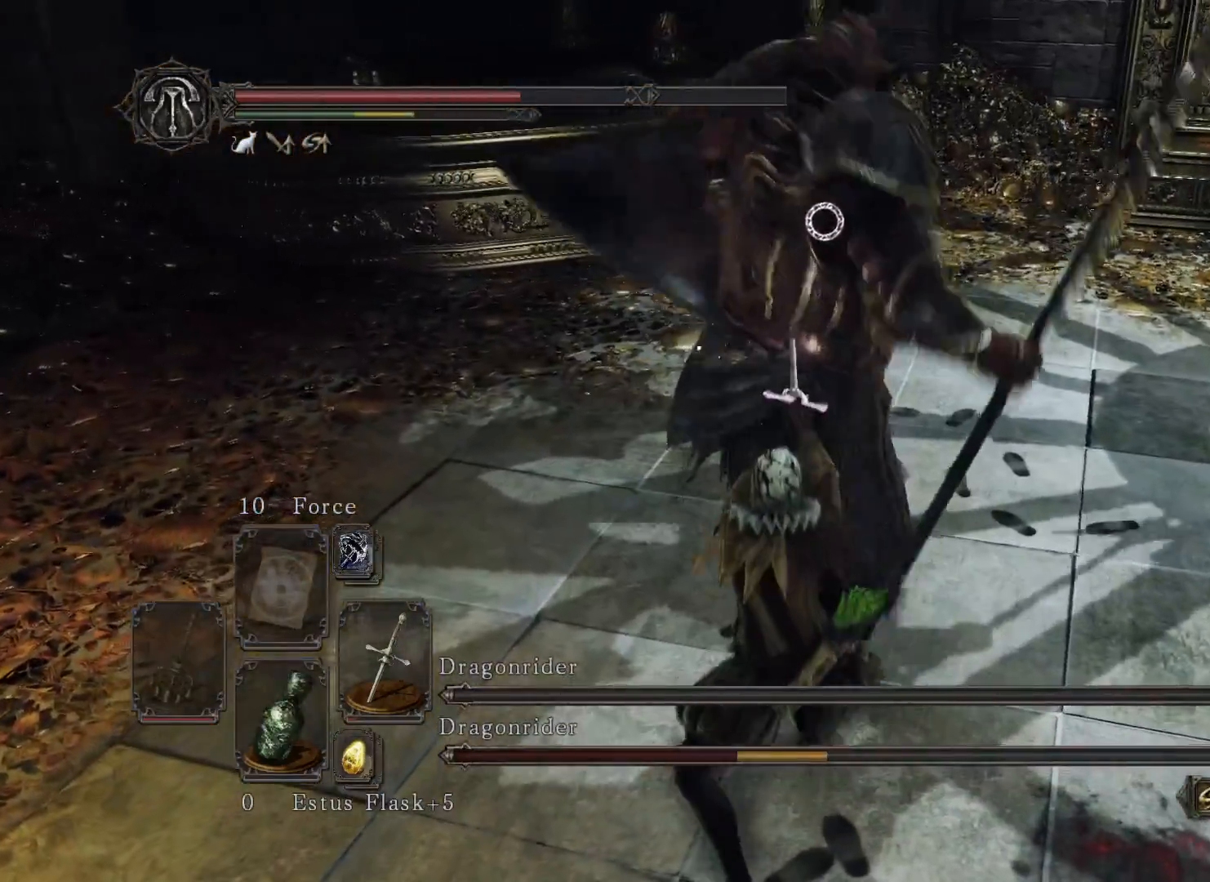
{"dt_ms": 500, "buttons": [], "left_stick": "down-right", "right_stick": "center", "events": [[33, "left_stick", "right"], [417, "left_stick", "down-right"]]}
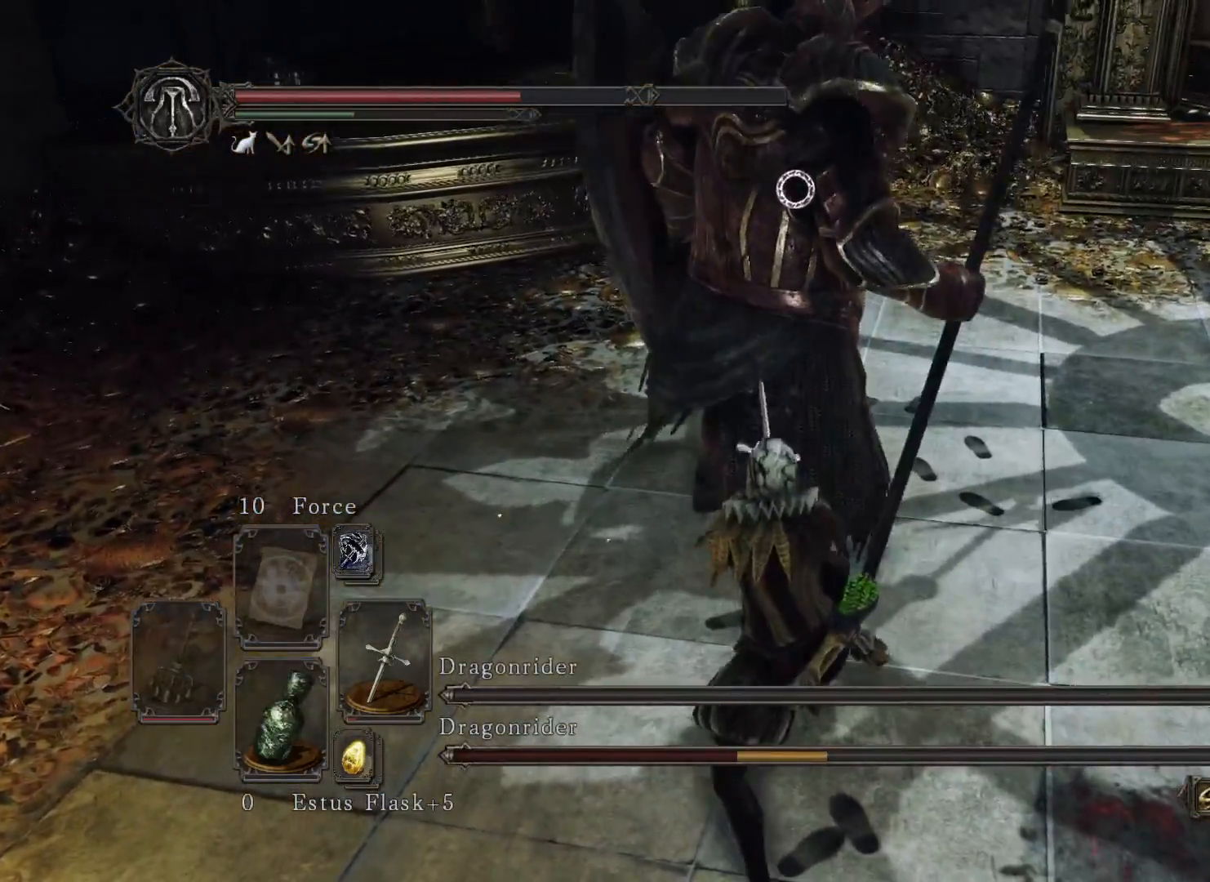
{"dt_ms": 500, "buttons": [], "left_stick": "down-right", "right_stick": "center", "events": []}
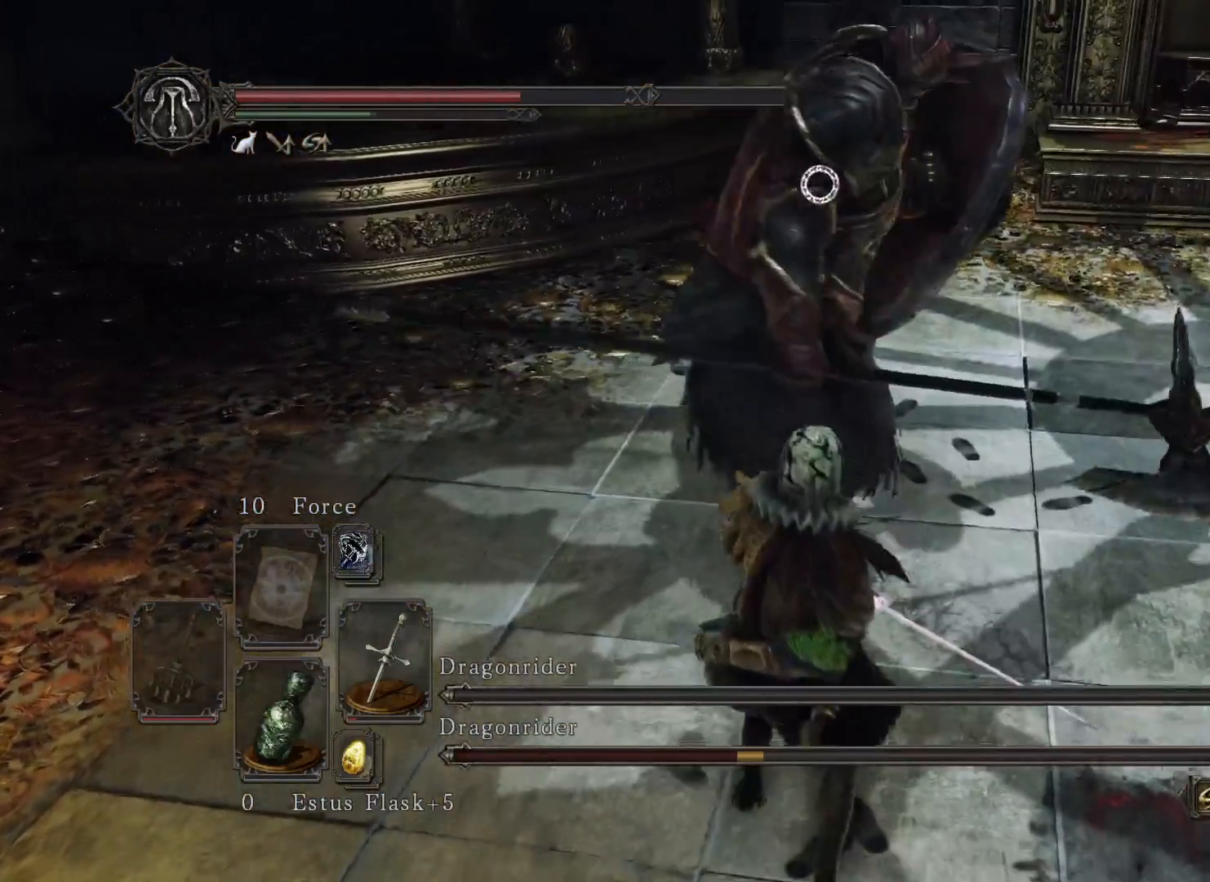
{"dt_ms": 500, "buttons": [], "left_stick": "down-right", "right_stick": "center", "events": []}
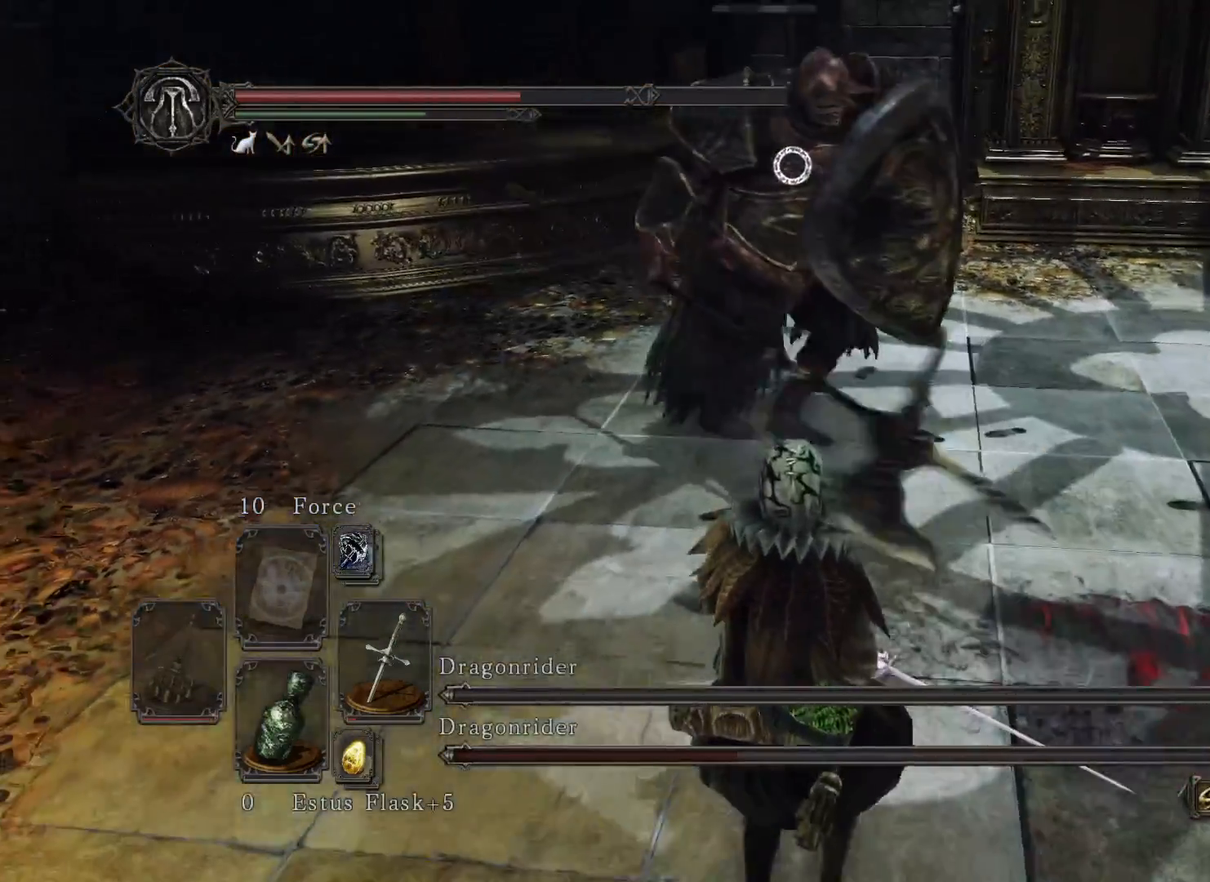
{"dt_ms": 500, "buttons": [], "left_stick": "down-right", "right_stick": "center", "events": []}